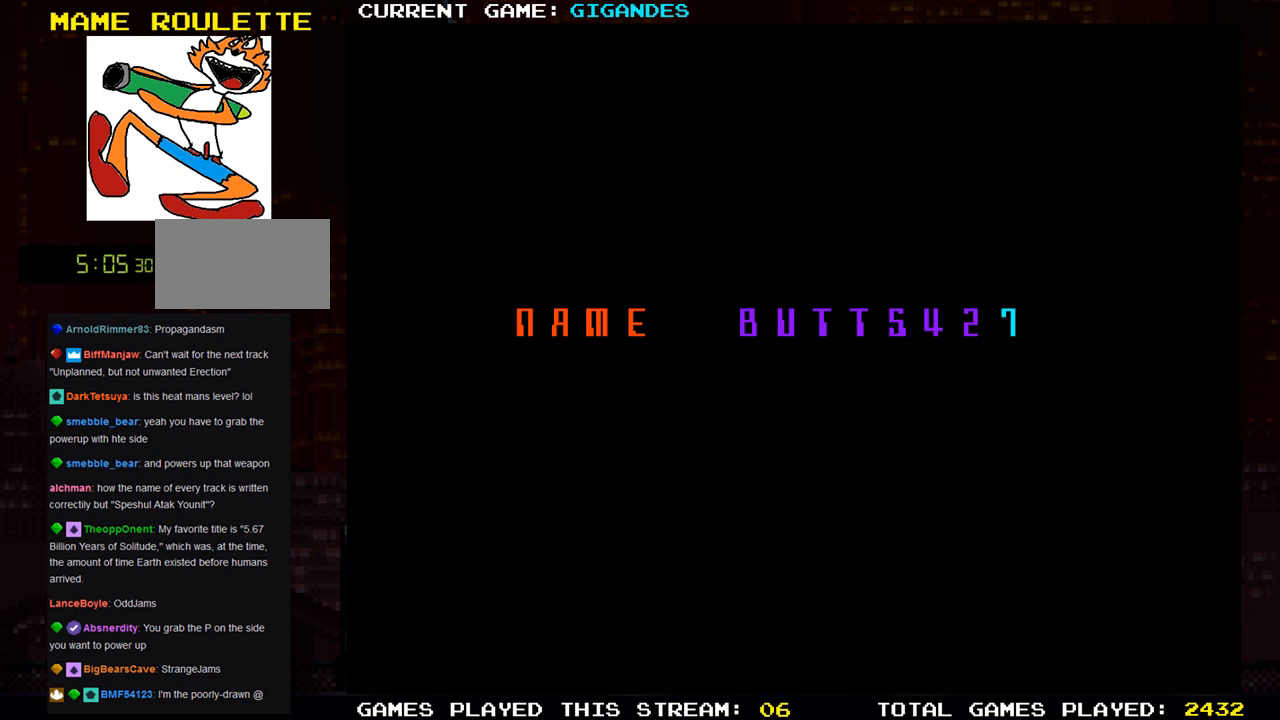
Gameplay with a controller (arcade stick); each line is a JSON object with the inputs held at the frame after it. "events" lists button and stick changes between this image and that frame as [ms after this image, input, new state], when the widget could be followed in between. Not read: L3 R3 START.
{"buttons": [], "left_stick": "center", "events": [[50, "left_stick", "center"], [133, "left_stick", "left"], [217, "left_stick", "center"], [283, "left_stick", "left"], [333, "left_stick", "center"], [400, "left_stick", "left"], [467, "left_stick", "center"]]}
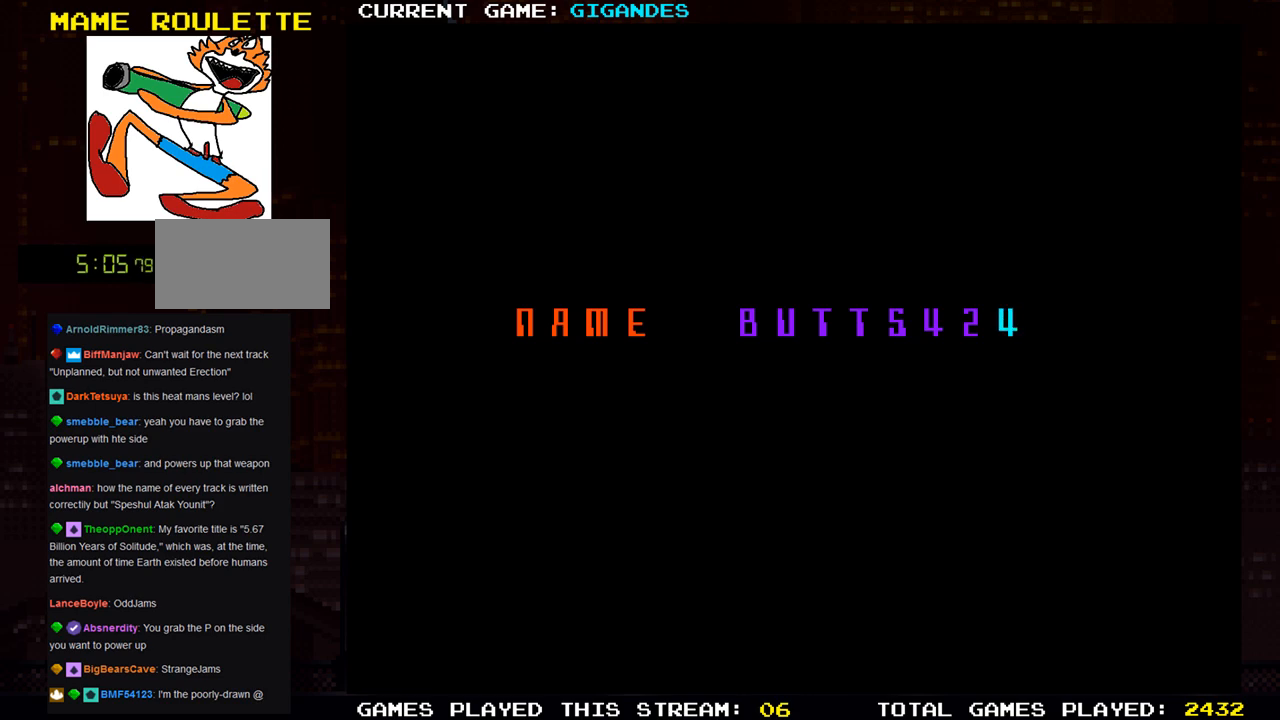
{"buttons": [], "left_stick": "center", "events": [[33, "left_stick", "left"], [100, "left_stick", "center"], [183, "left_stick", "left"], [300, "left_stick", "center"], [367, "left_stick", "left"], [467, "left_stick", "center"]]}
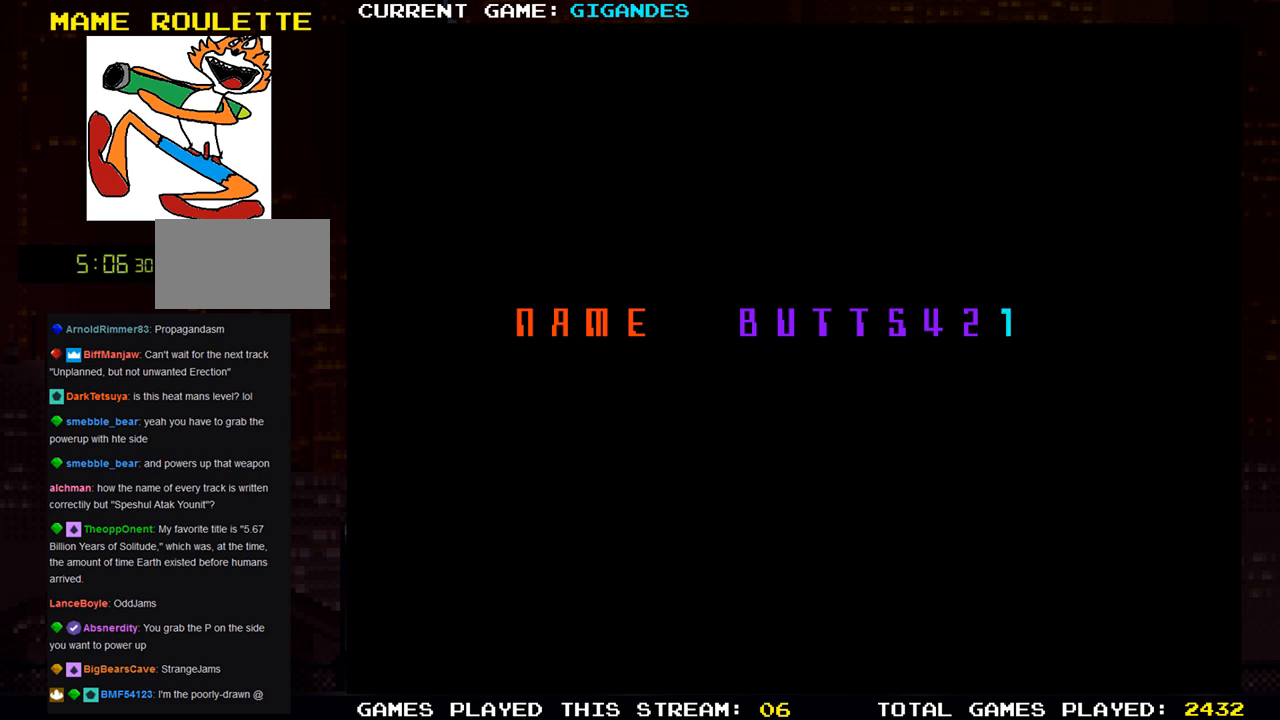
{"buttons": ["SQUARE"], "left_stick": "center", "events": [[83, "left_stick", "left"], [150, "left_stick", "center"], [450, "SQUARE", "down"]]}
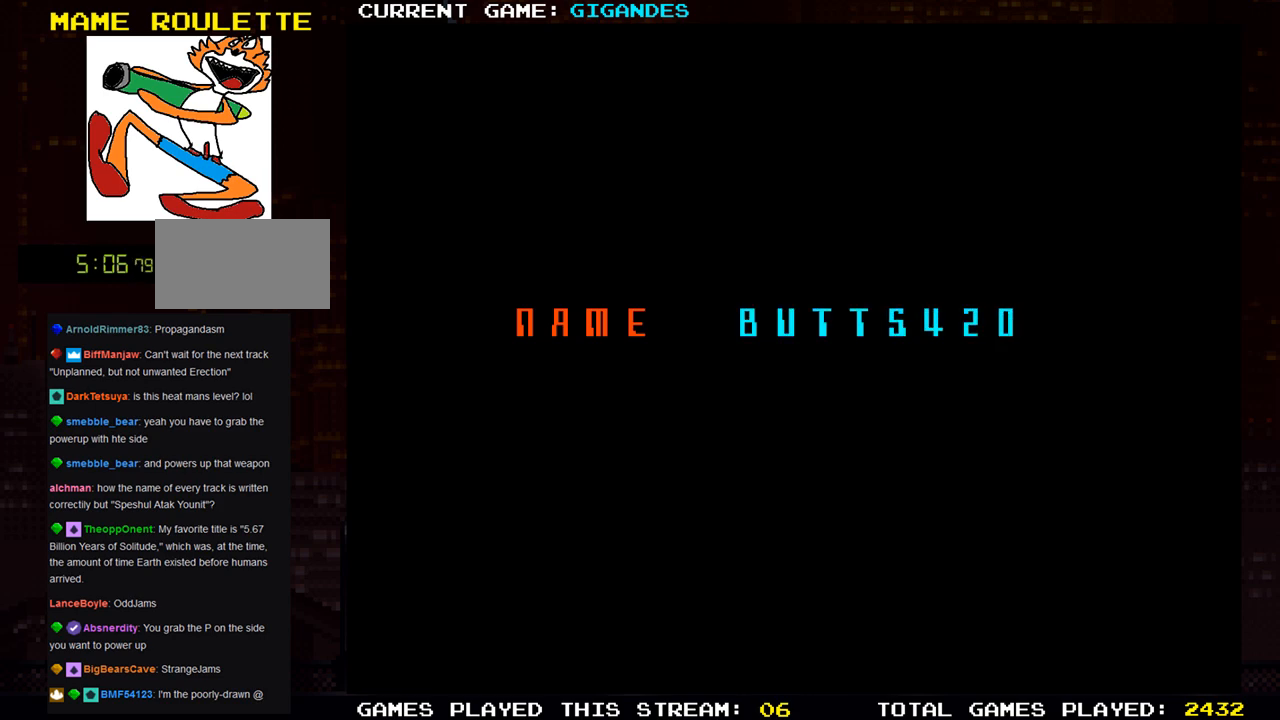
{"buttons": [], "left_stick": "center", "events": [[33, "SQUARE", "up"]]}
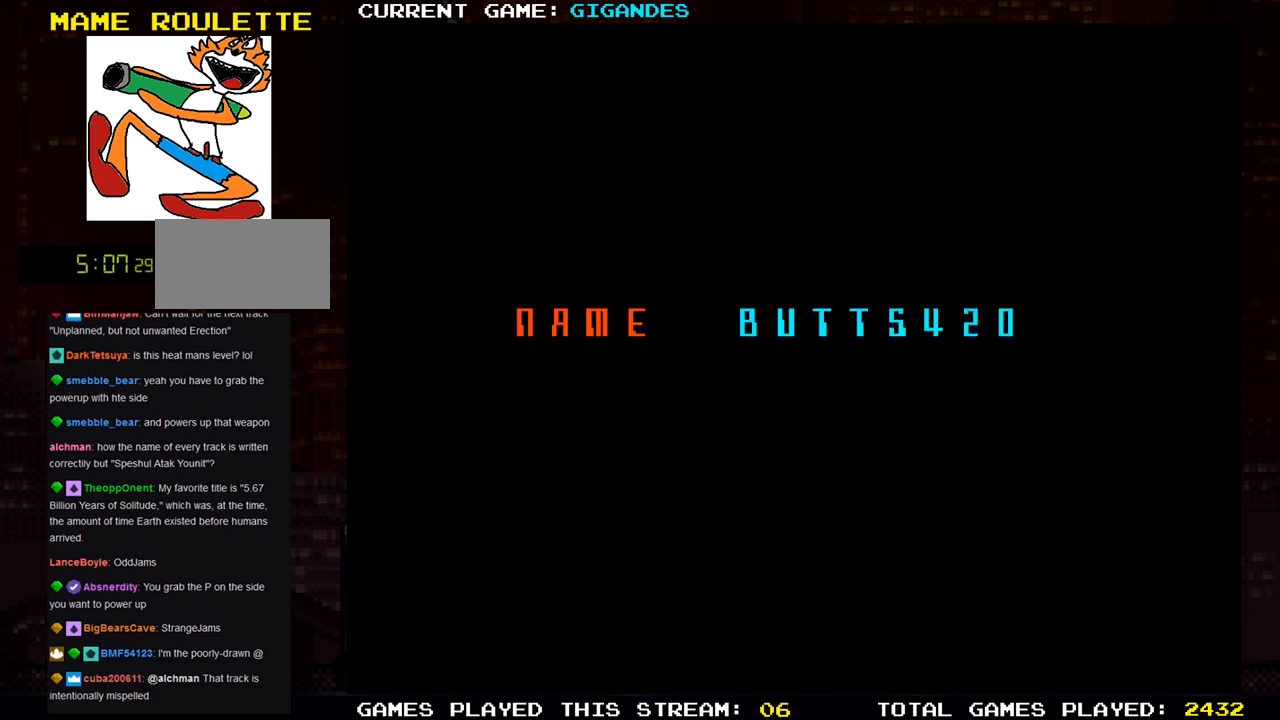
{"buttons": [], "left_stick": "center", "events": []}
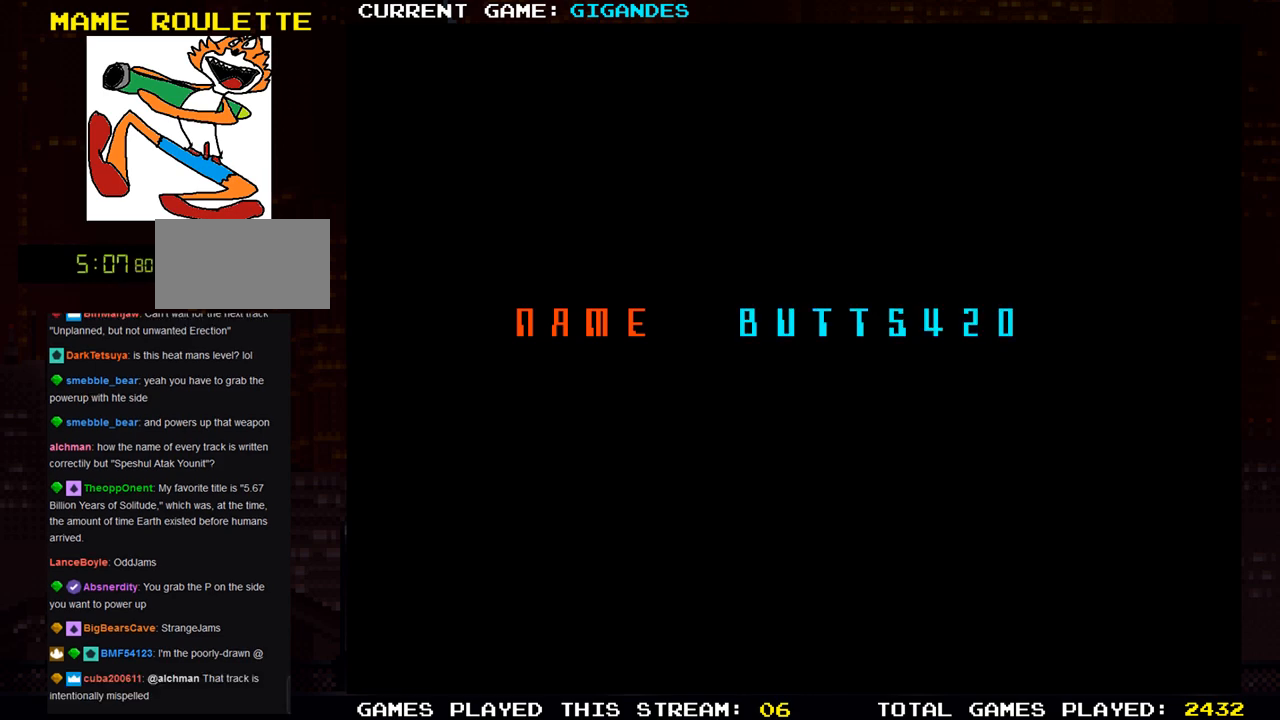
{"buttons": [], "left_stick": "center", "events": [[67, "SQUARE", "down"], [183, "SQUARE", "up"]]}
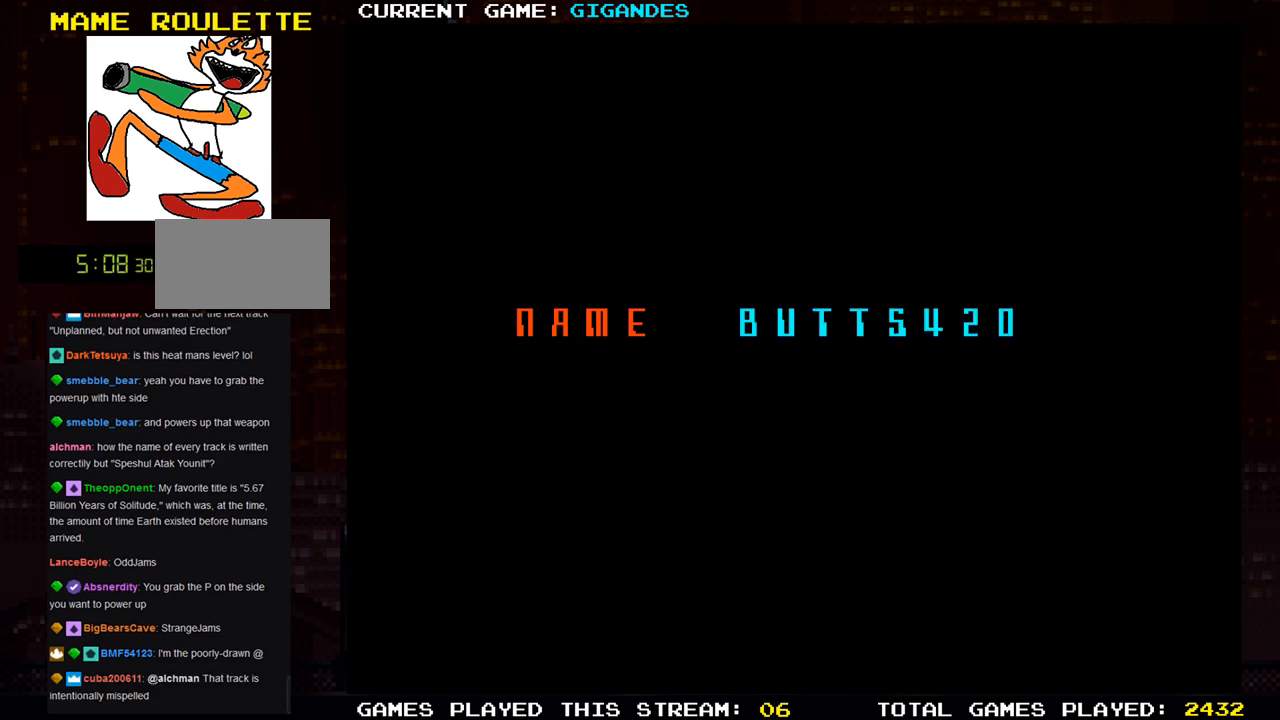
{"buttons": [], "left_stick": "center", "events": []}
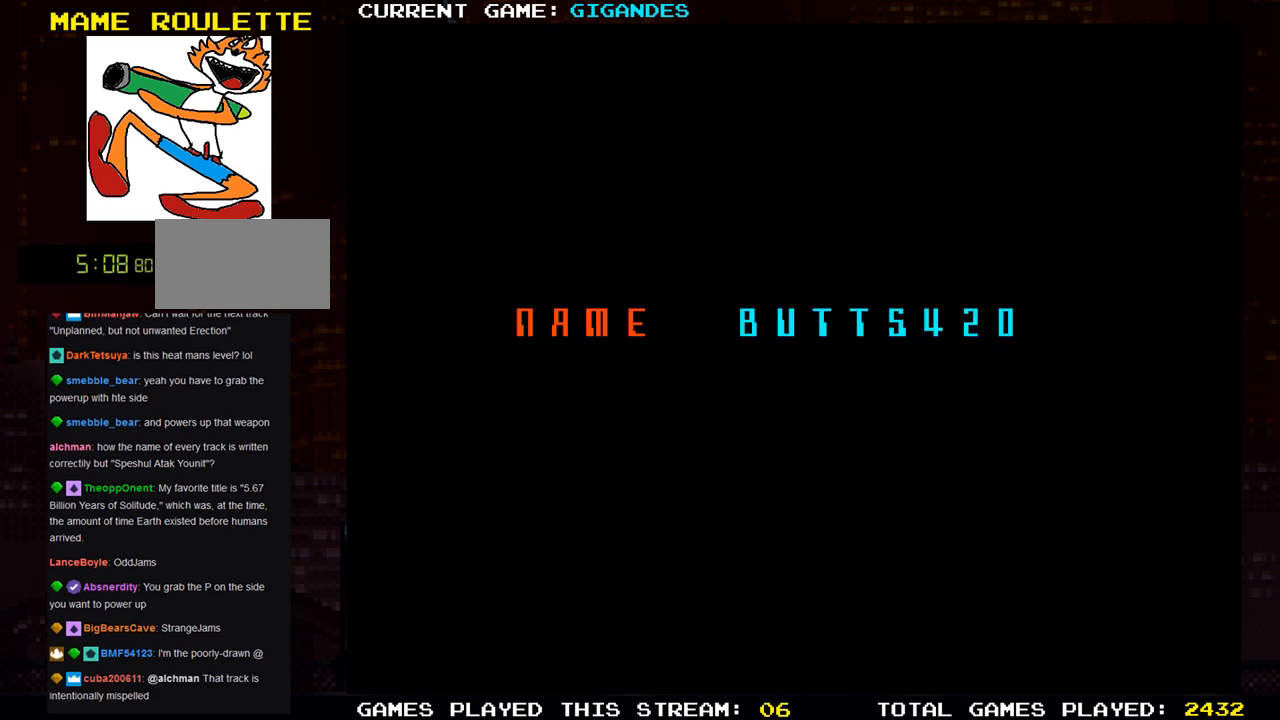
{"buttons": [], "left_stick": "center", "events": []}
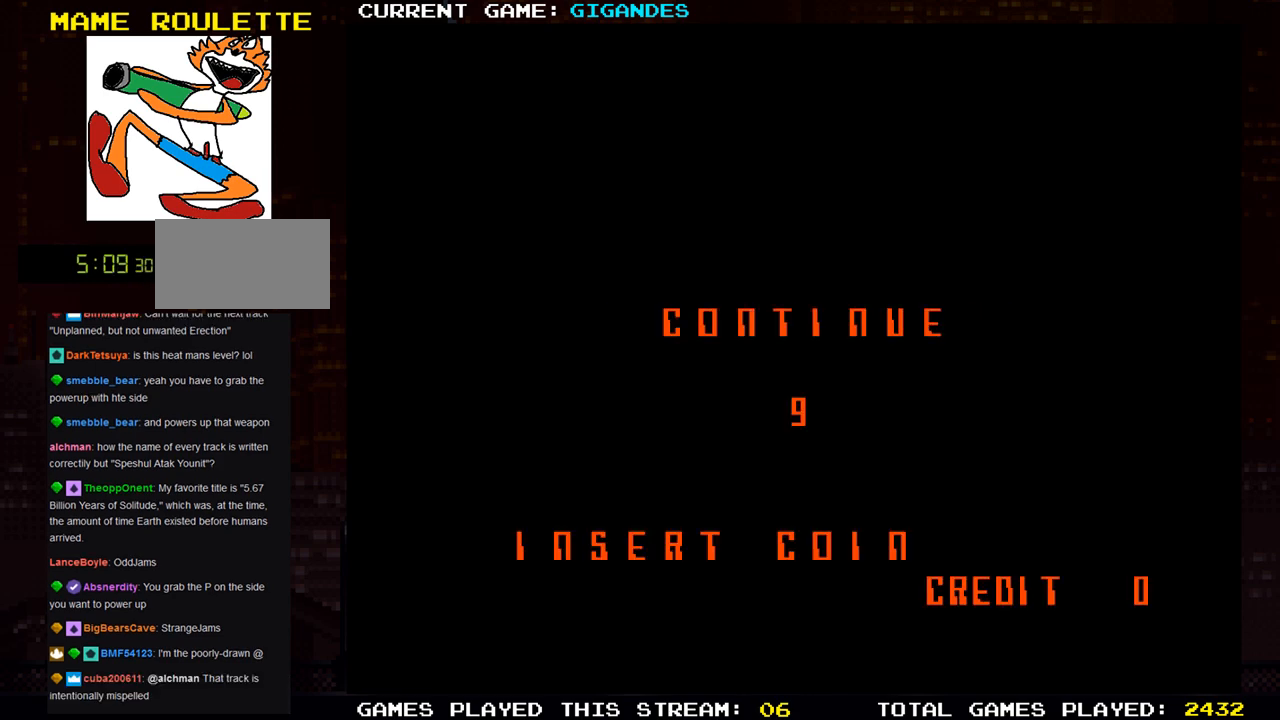
{"buttons": [], "left_stick": "center", "events": []}
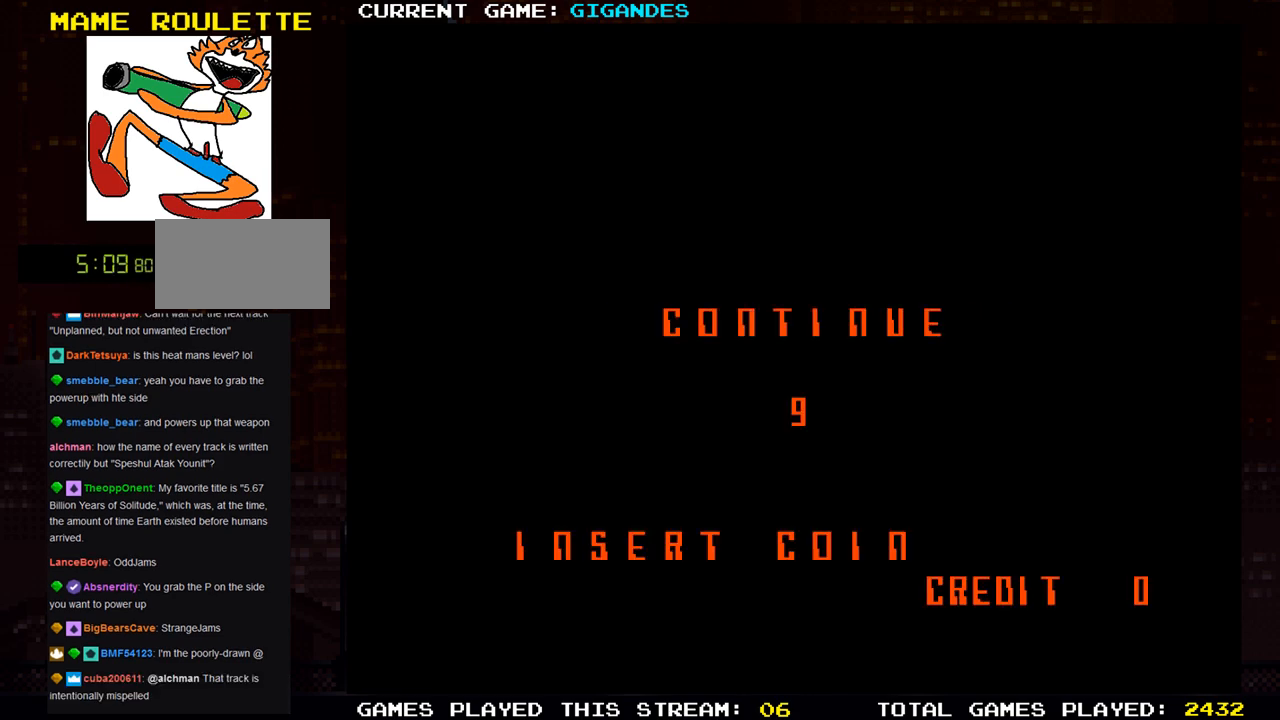
{"buttons": [], "left_stick": "center", "events": []}
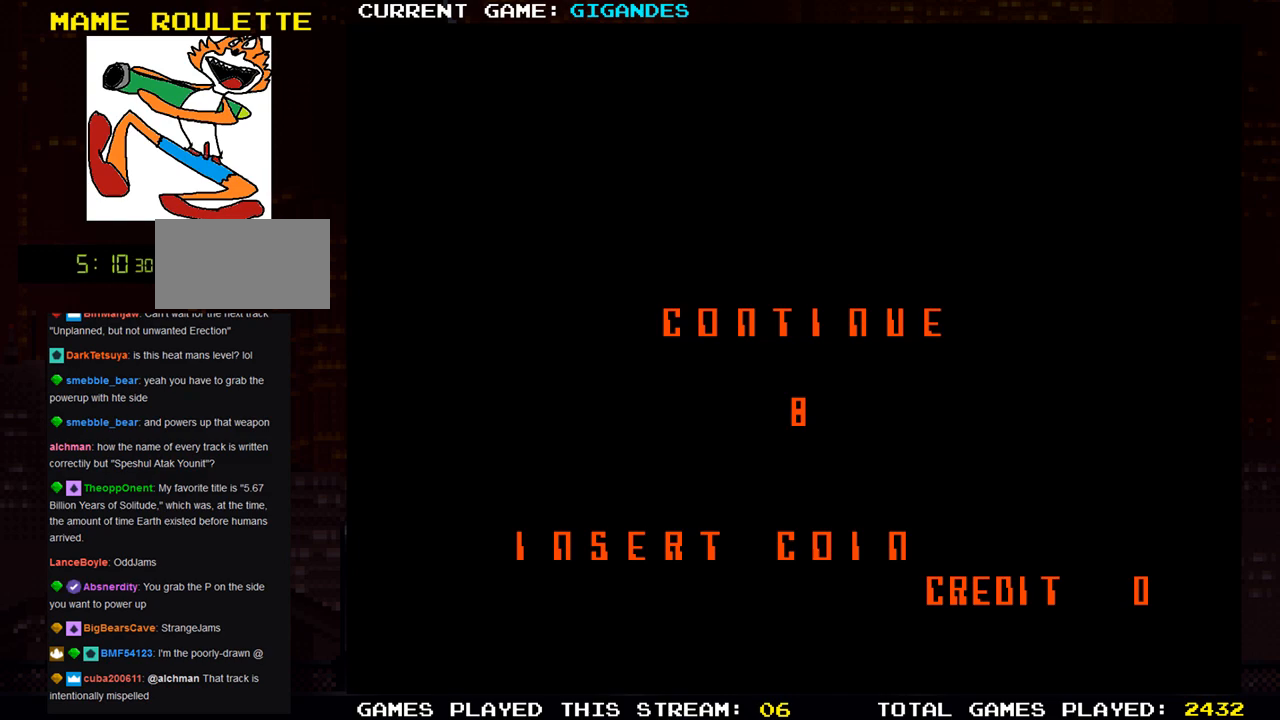
{"buttons": [], "left_stick": "center", "events": []}
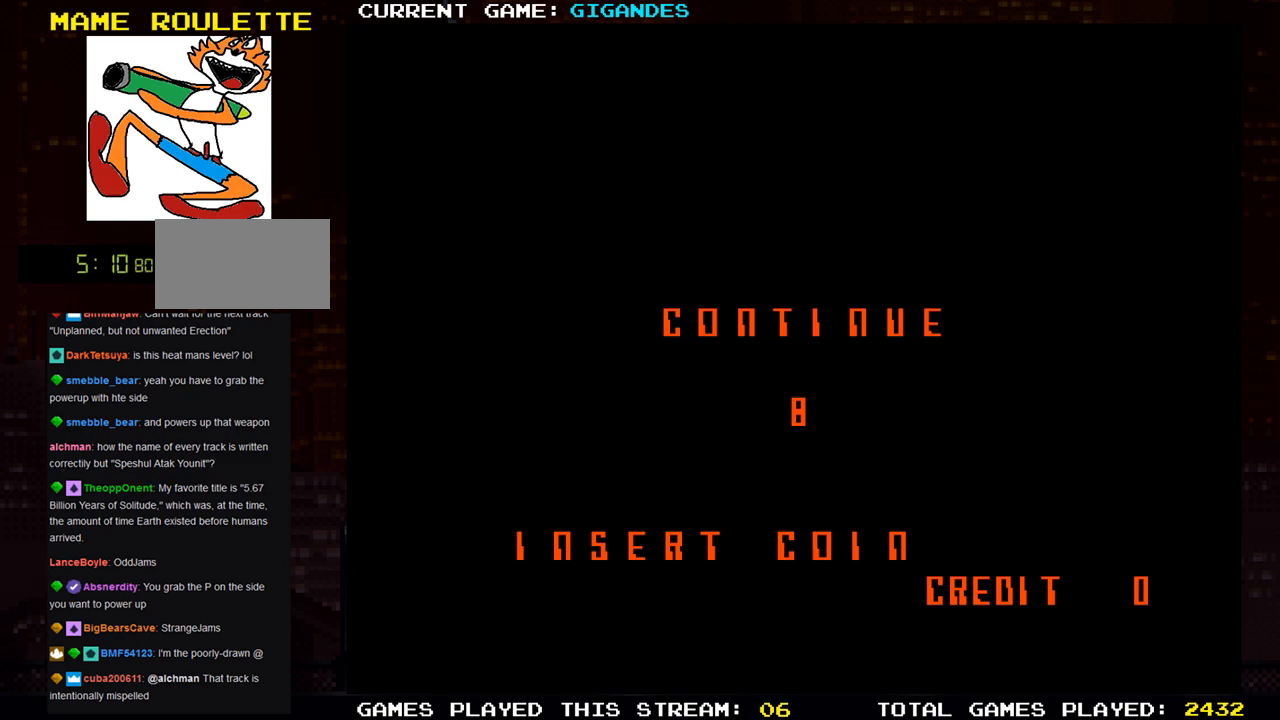
{"buttons": [], "left_stick": "center", "events": []}
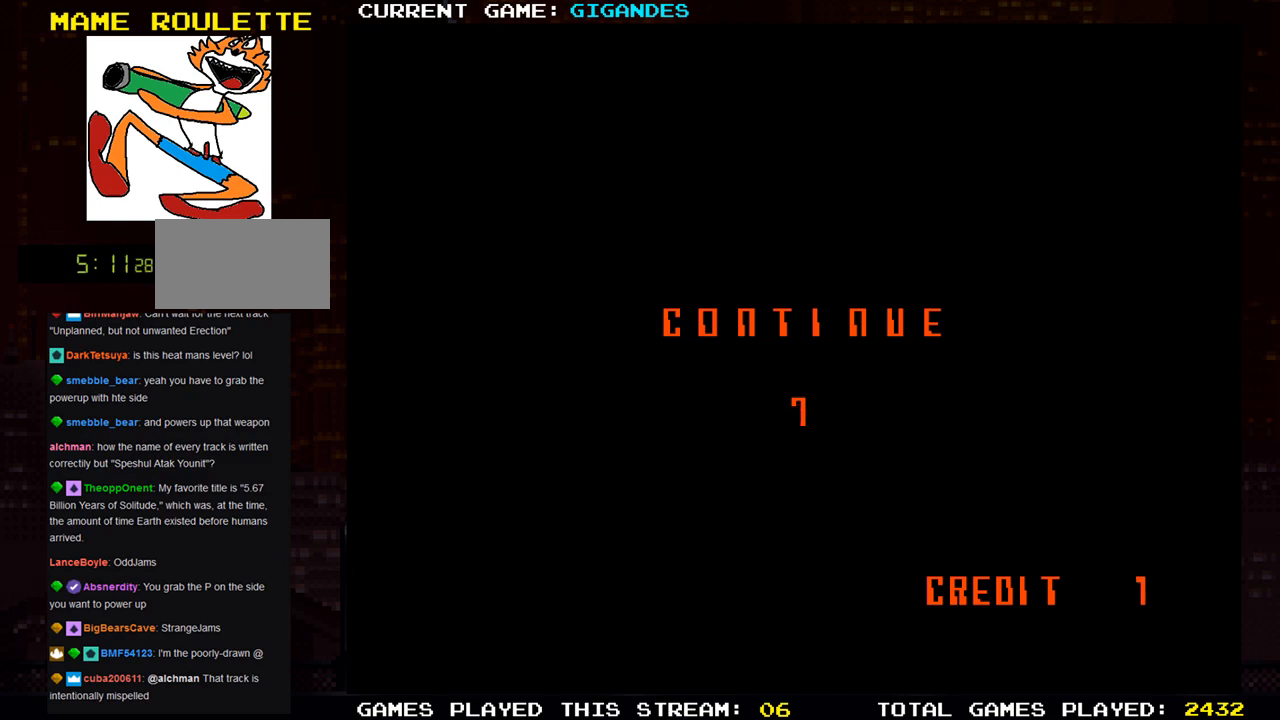
{"buttons": [], "left_stick": "center", "events": []}
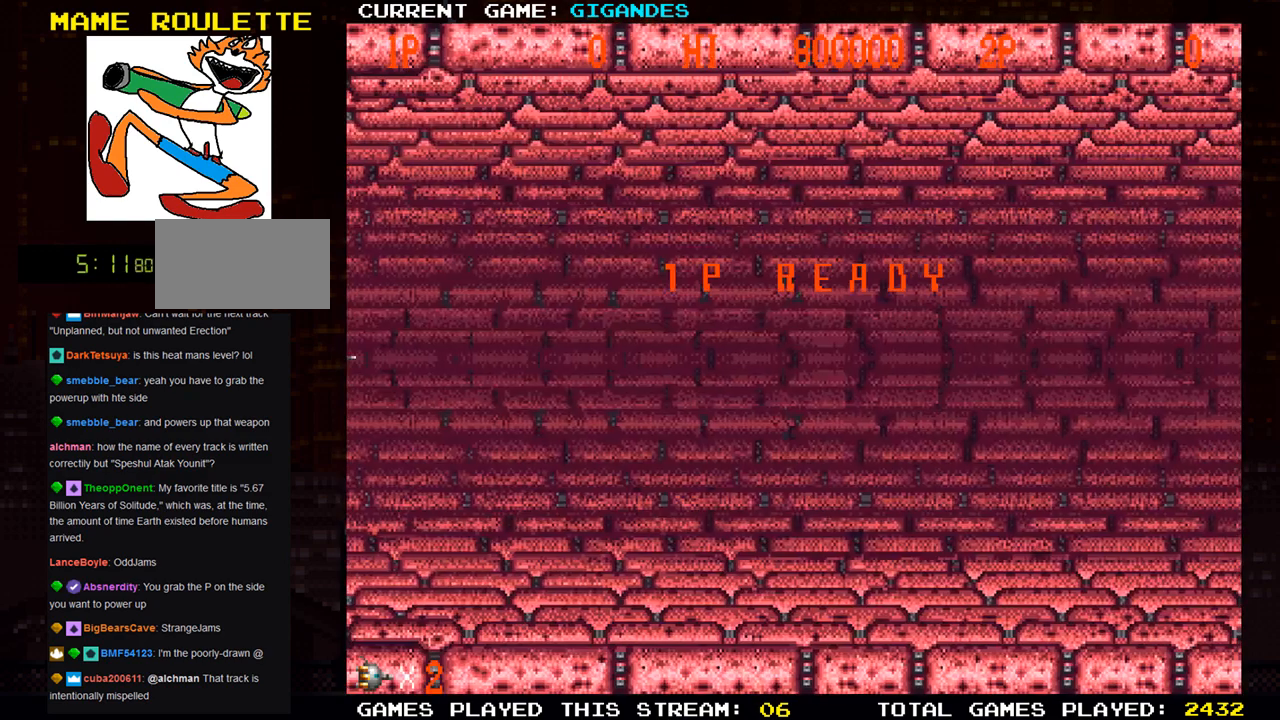
{"buttons": [], "left_stick": "center", "events": []}
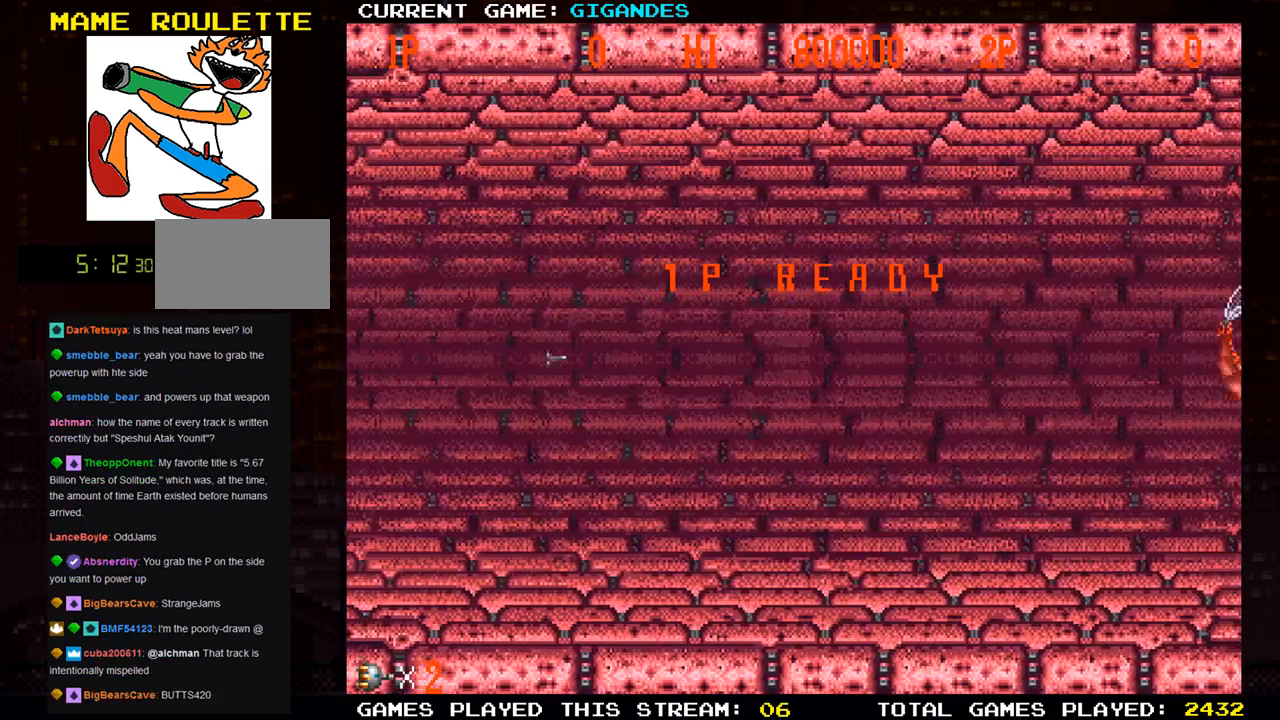
{"buttons": ["SQUARE"], "left_stick": "center", "events": [[300, "SQUARE", "down"], [383, "SQUARE", "up"], [467, "SQUARE", "down"]]}
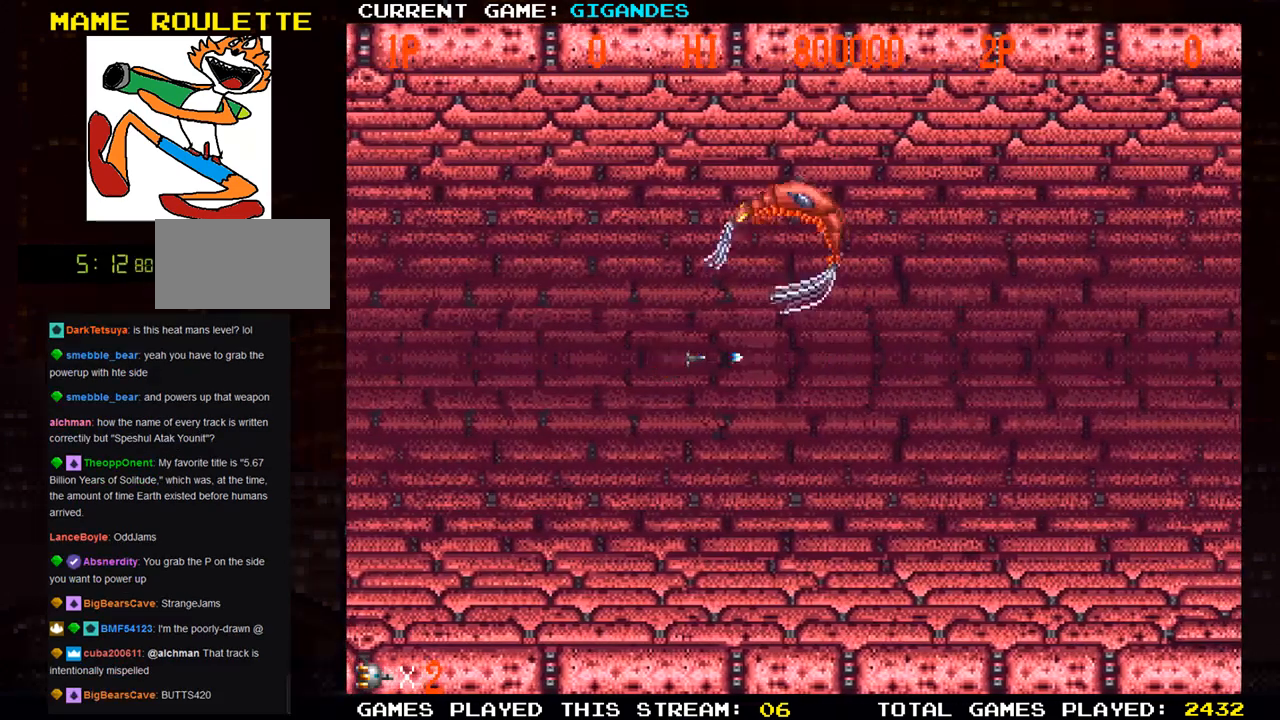
{"buttons": [], "left_stick": "up-left", "events": [[33, "SQUARE", "up"], [117, "SQUARE", "down"], [167, "SQUARE", "up"], [250, "SQUARE", "down"], [333, "SQUARE", "up"], [417, "left_stick", "up-left"]]}
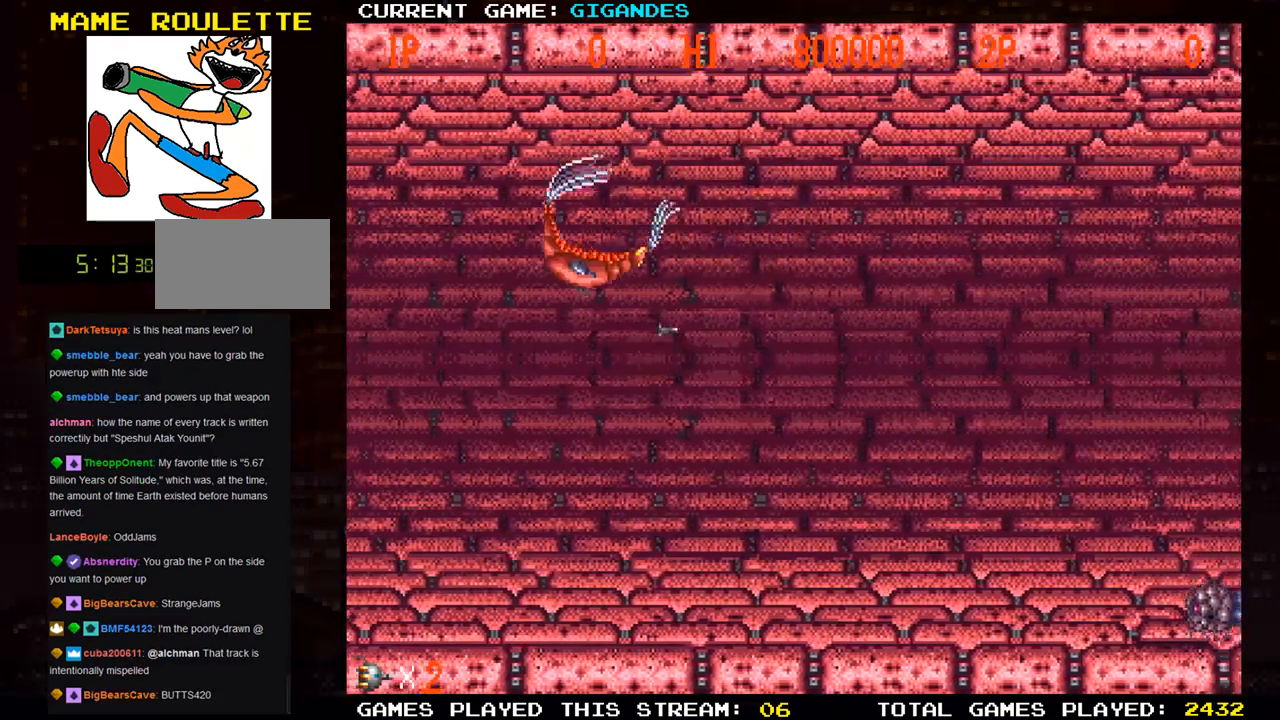
{"buttons": ["SQUARE"], "left_stick": "right", "events": [[17, "SQUARE", "down"], [33, "left_stick", "center"], [83, "SQUARE", "up"], [100, "left_stick", "down-right"], [117, "SQUARE", "down"], [183, "SQUARE", "up"], [200, "SQUARE", "down"], [317, "SQUARE", "up"], [400, "left_stick", "right"], [433, "SQUARE", "down"]]}
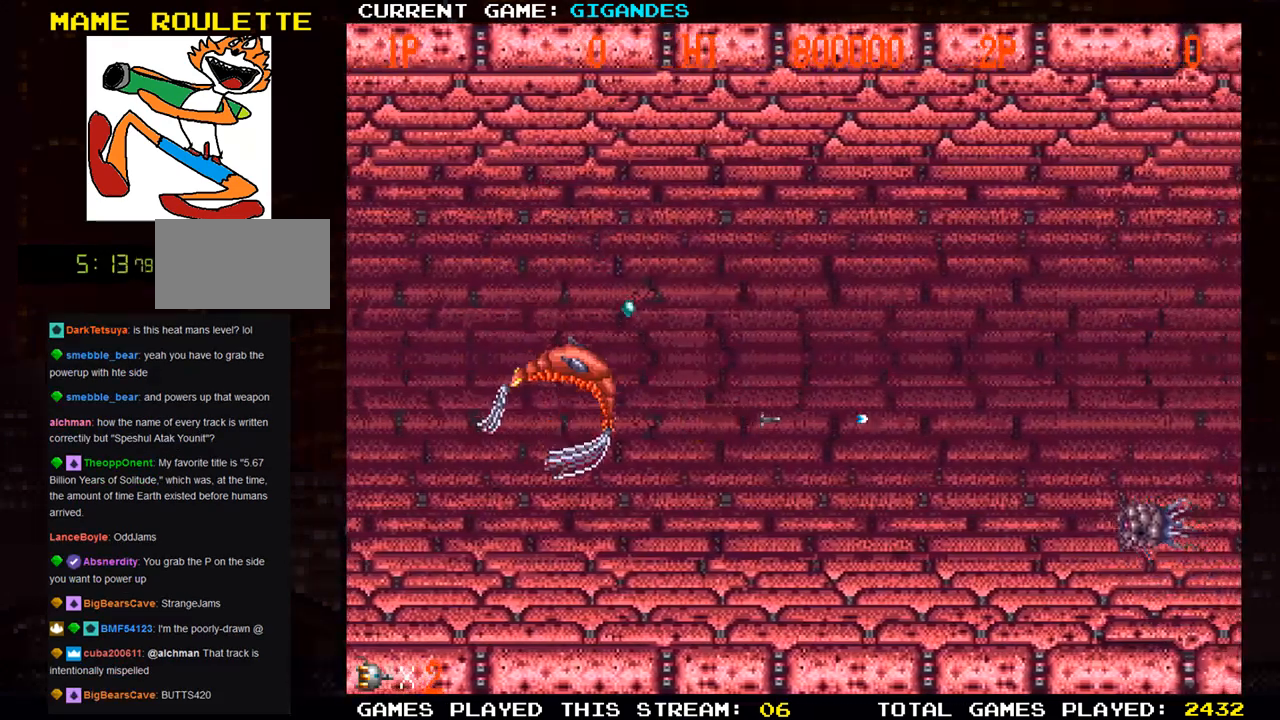
{"buttons": ["SQUARE"], "left_stick": "up-left", "events": [[17, "left_stick", "up-right"], [33, "SQUARE", "up"], [83, "SQUARE", "down"], [183, "SQUARE", "up"], [267, "SQUARE", "down"], [350, "SQUARE", "up"], [350, "left_stick", "up-left"], [450, "SQUARE", "down"]]}
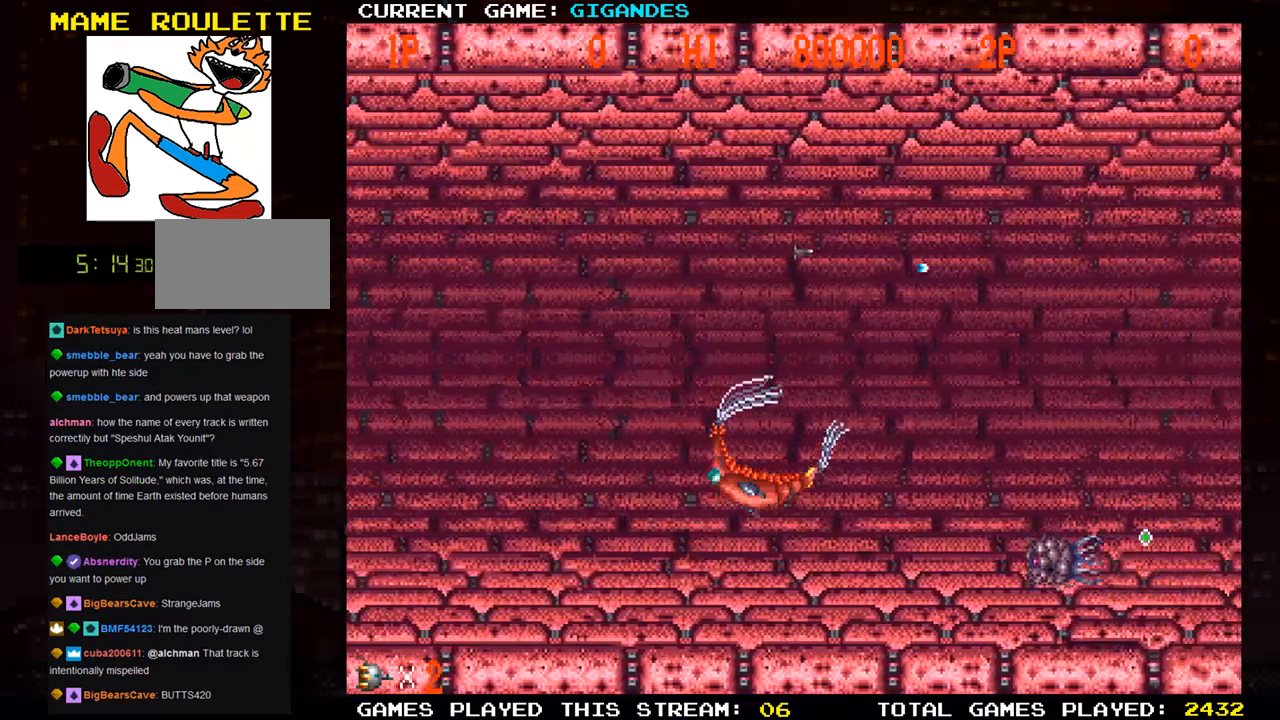
{"buttons": ["SQUARE"], "left_stick": "left", "events": [[17, "SQUARE", "up"], [50, "left_stick", "left"], [100, "SQUARE", "down"], [167, "SQUARE", "up"], [250, "SQUARE", "down"], [317, "SQUARE", "up"], [383, "SQUARE", "down"], [467, "SQUARE", "up"], [500, "SQUARE", "down"]]}
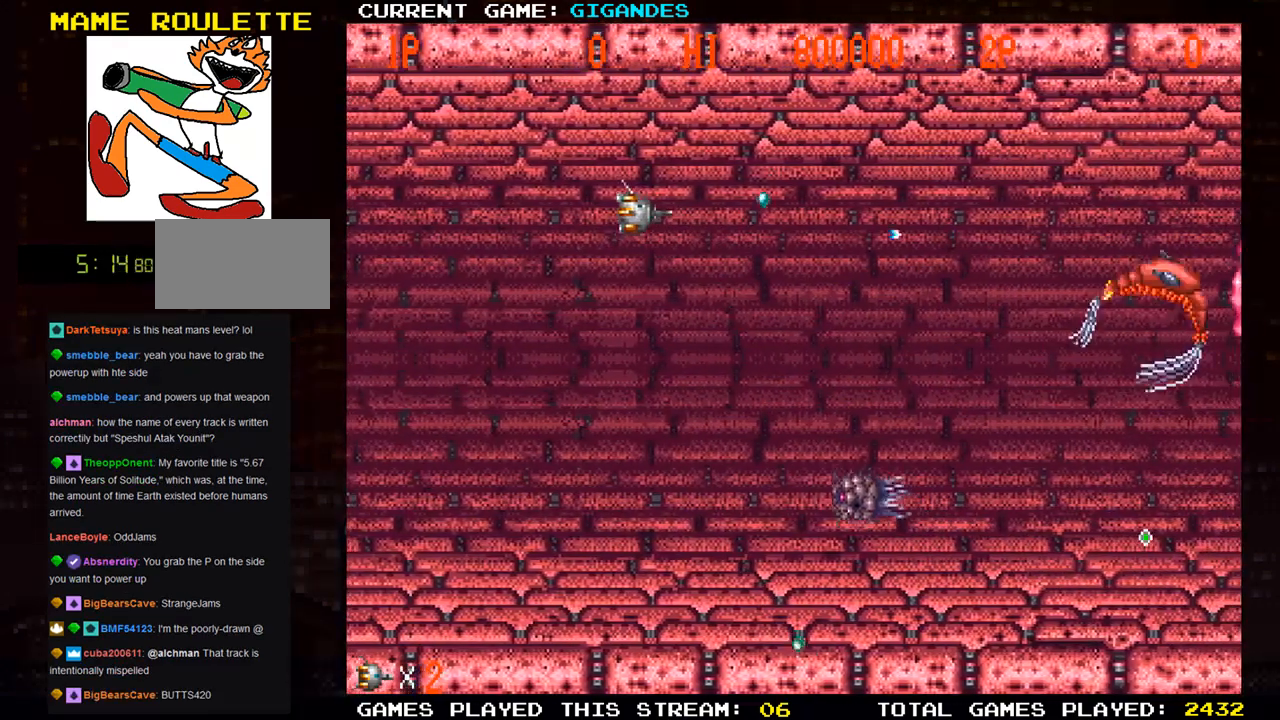
{"buttons": [], "left_stick": "down-left", "events": [[50, "SQUARE", "up"], [50, "left_stick", "down-left"], [100, "SQUARE", "down"], [167, "SQUARE", "up"], [200, "SQUARE", "down"], [233, "SQUARE", "up"], [317, "SQUARE", "down"], [367, "SQUARE", "up"], [417, "SQUARE", "down"], [433, "SQUARE", "up"]]}
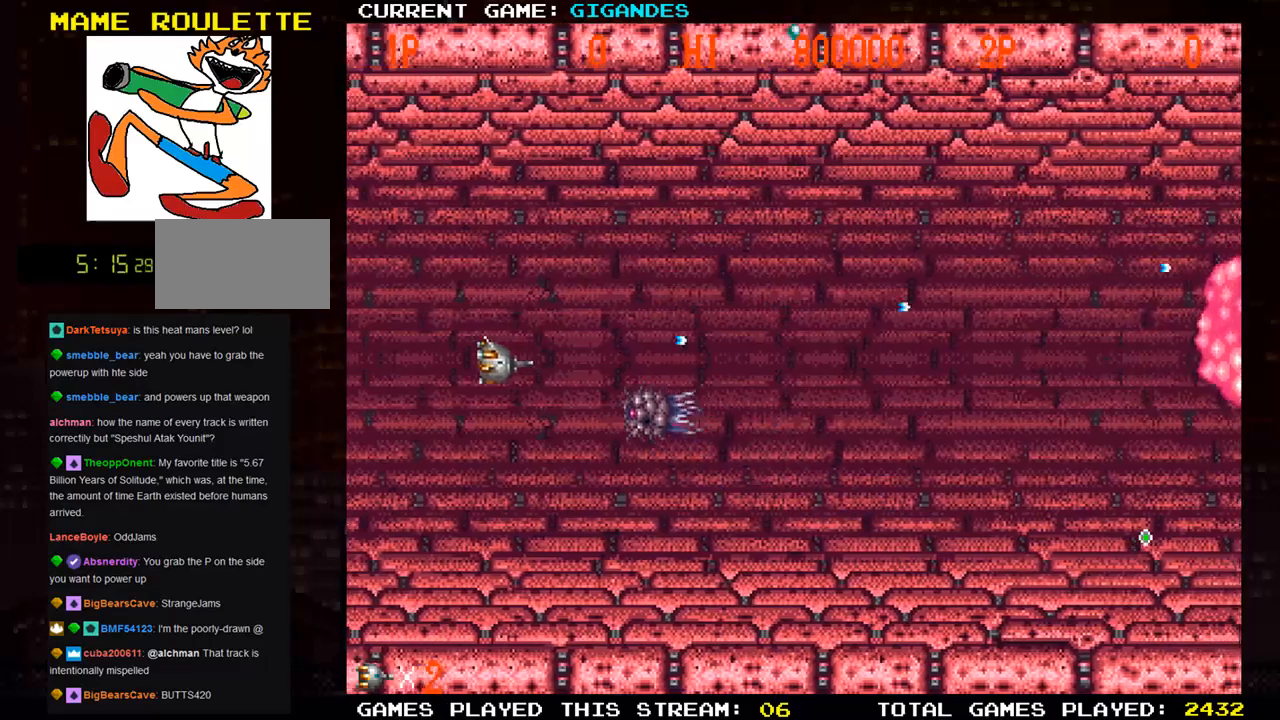
{"buttons": [], "left_stick": "down", "events": [[67, "SQUARE", "down"], [83, "SQUARE", "up"], [150, "SQUARE", "down"], [183, "SQUARE", "up"], [233, "SQUARE", "down"], [233, "left_stick", "up-left"], [283, "SQUARE", "up"], [333, "SQUARE", "down"], [383, "left_stick", "down"], [400, "SQUARE", "up"], [433, "SQUARE", "down"], [500, "SQUARE", "up"]]}
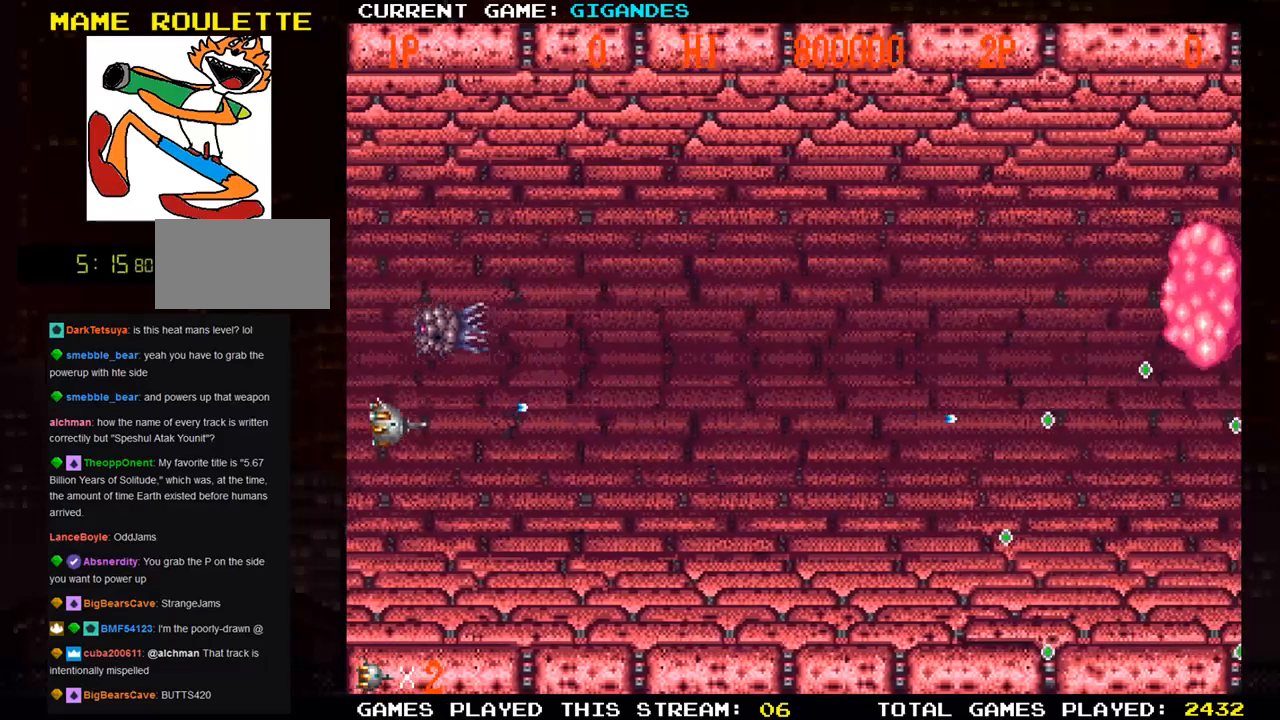
{"buttons": ["SQUARE"], "left_stick": "up-right", "events": [[33, "SQUARE", "down"], [100, "SQUARE", "up"], [100, "left_stick", "down-right"], [167, "SQUARE", "down"], [200, "SQUARE", "up"], [350, "left_stick", "up-right"], [383, "SQUARE", "down"], [433, "SQUARE", "up"], [483, "SQUARE", "down"]]}
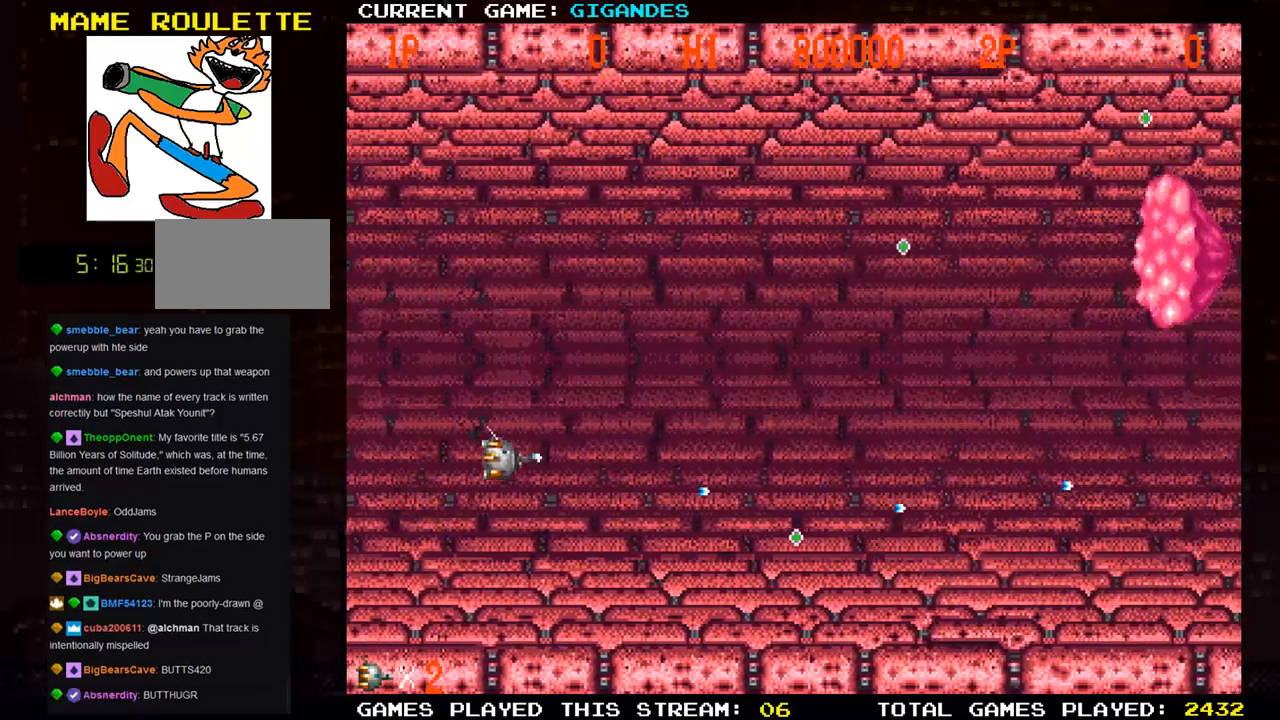
{"buttons": [], "left_stick": "up-right", "events": [[33, "SQUARE", "up"], [117, "SQUARE", "down"], [167, "SQUARE", "up"], [217, "SQUARE", "down"], [250, "SQUARE", "up"]]}
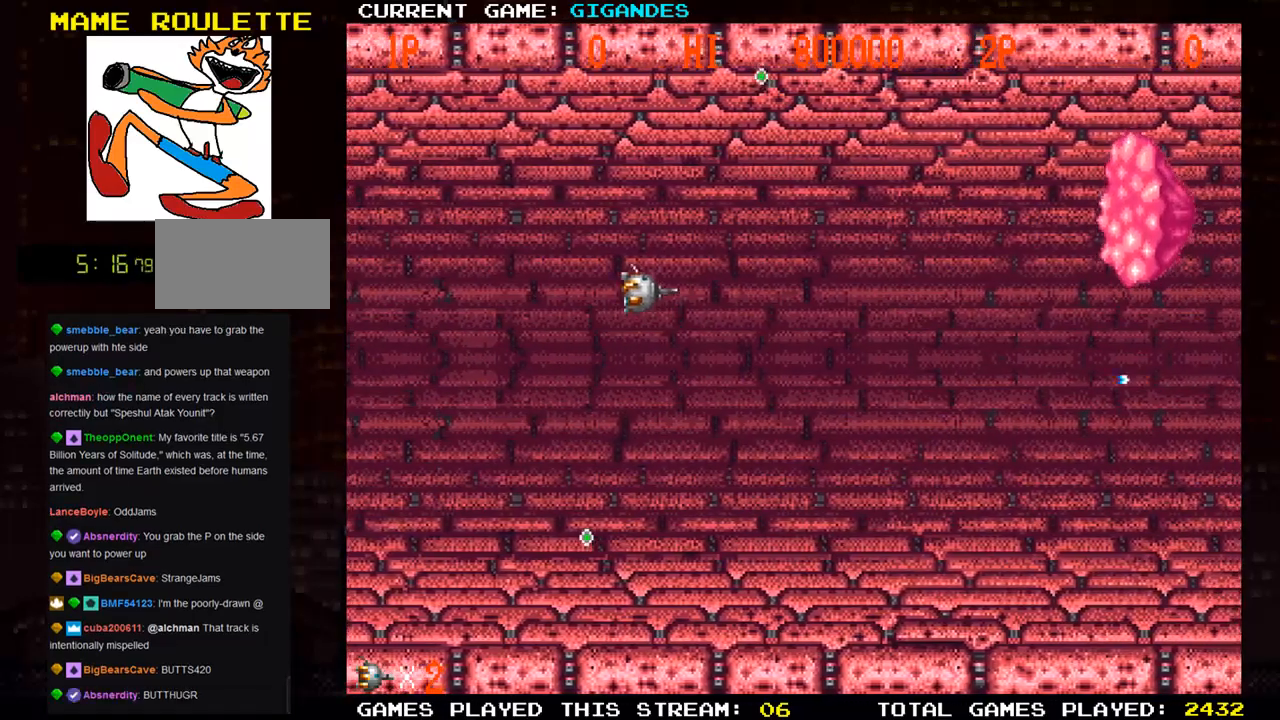
{"buttons": ["SQUARE"], "left_stick": "center", "events": [[133, "SQUARE", "down"], [200, "SQUARE", "up"], [283, "SQUARE", "down"], [317, "SQUARE", "up"], [350, "SQUARE", "down"], [400, "SQUARE", "up"], [433, "left_stick", "center"], [483, "SQUARE", "down"]]}
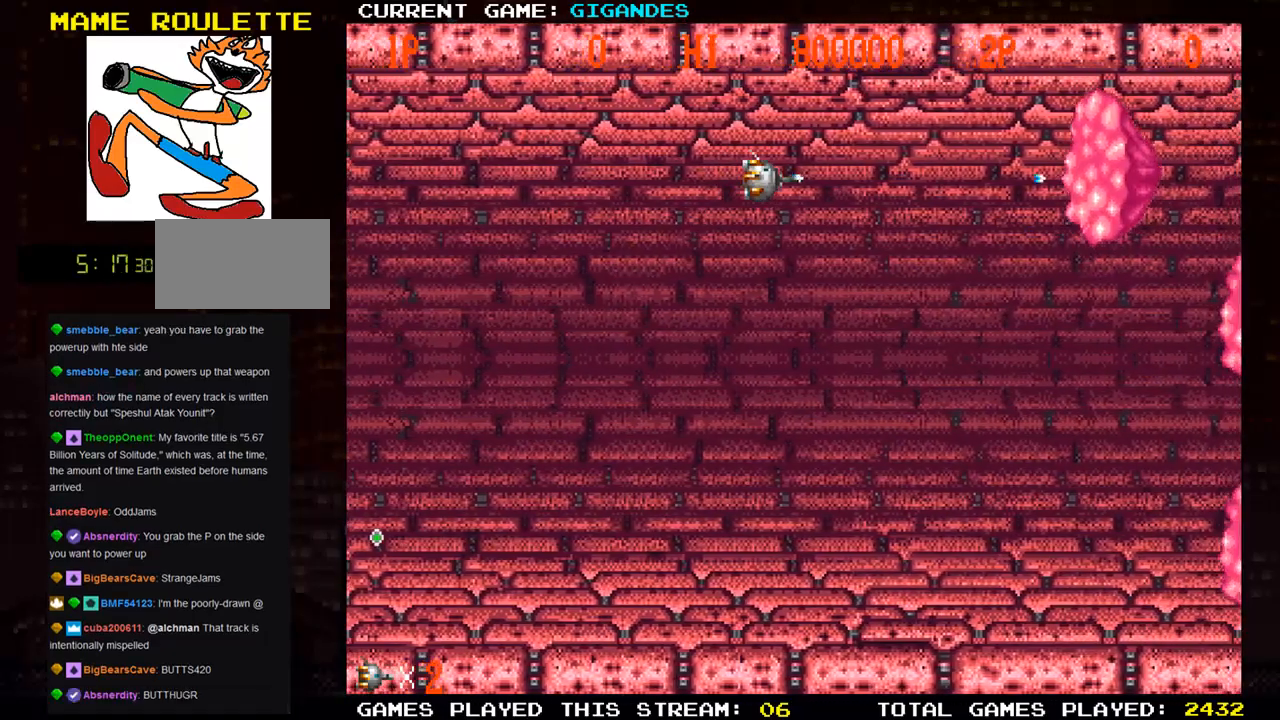
{"buttons": [], "left_stick": "down", "events": [[17, "SQUARE", "up"], [50, "SQUARE", "down"], [100, "SQUARE", "up"], [183, "SQUARE", "down"], [233, "SQUARE", "up"], [250, "SQUARE", "down"], [317, "SQUARE", "up"], [383, "SQUARE", "down"], [433, "SQUARE", "up"], [467, "SQUARE", "down"], [467, "left_stick", "down"], [483, "SQUARE", "up"]]}
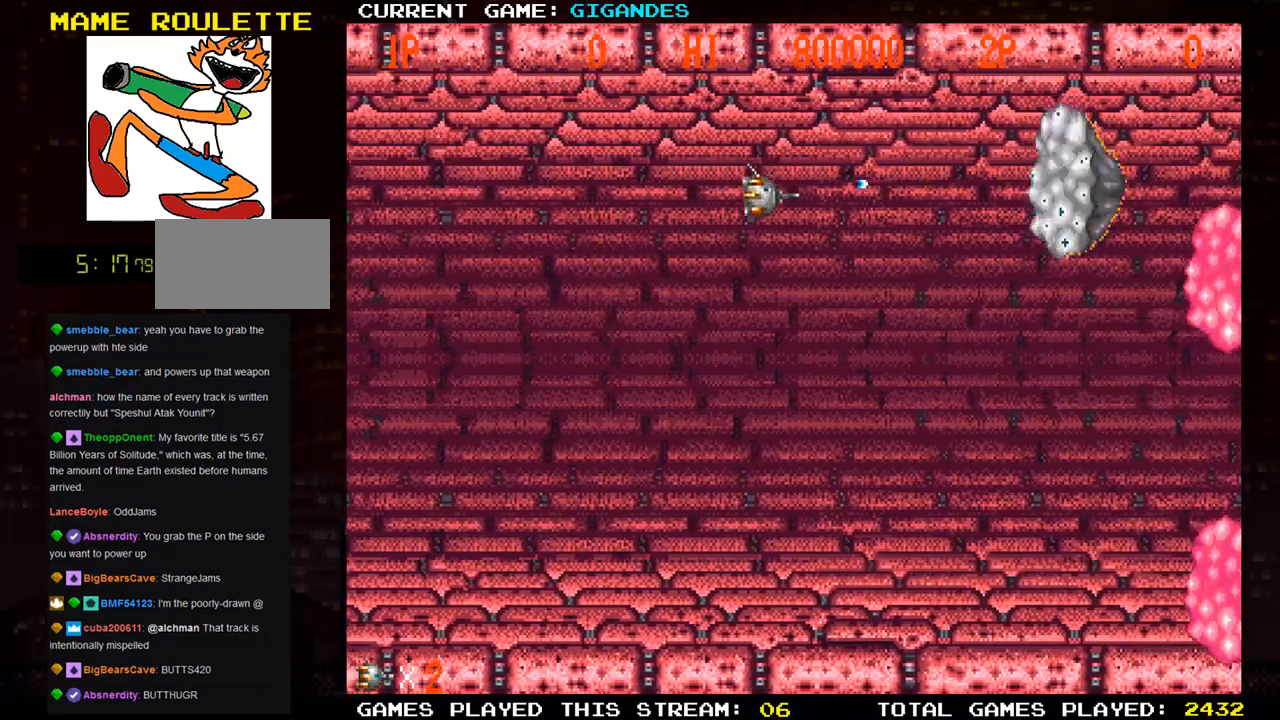
{"buttons": ["SQUARE"], "left_stick": "center", "events": [[50, "SQUARE", "down"], [83, "SQUARE", "up"], [117, "left_stick", "center"], [217, "SQUARE", "down"], [267, "SQUARE", "up"], [283, "SQUARE", "down"], [350, "SQUARE", "up"], [383, "SQUARE", "down"]]}
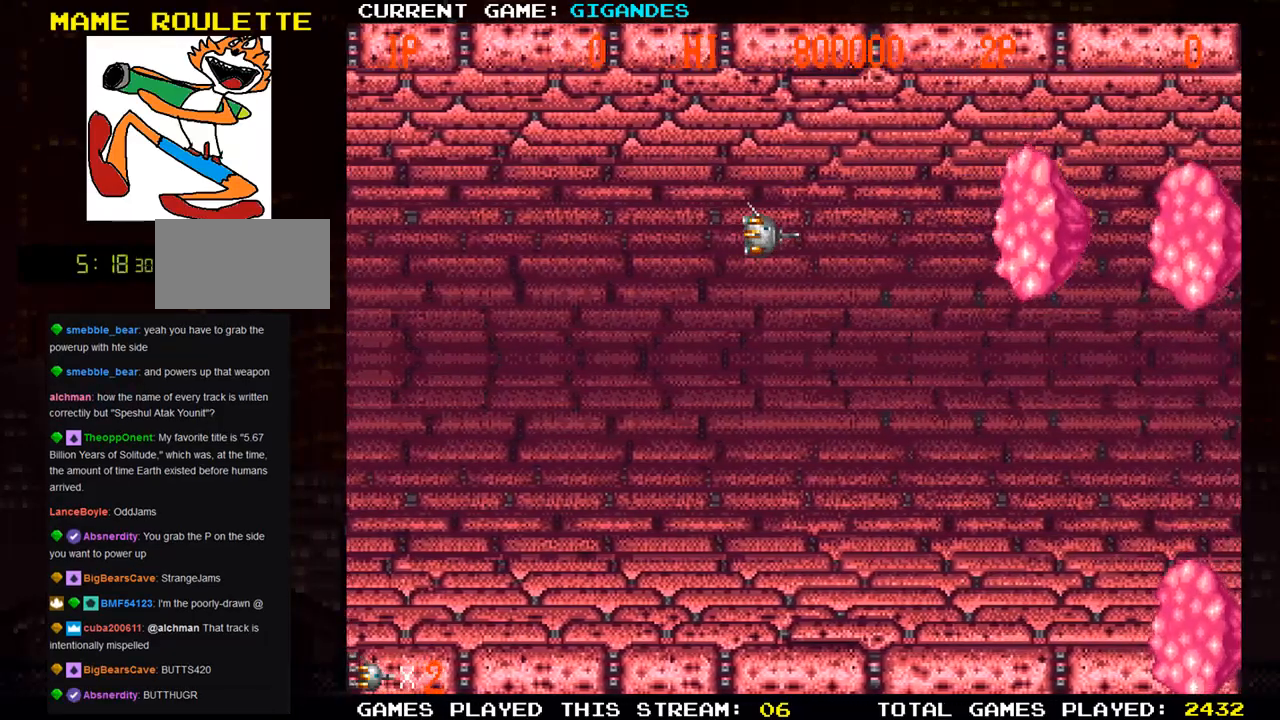
{"buttons": [], "left_stick": "center", "events": [[17, "SQUARE", "up"], [50, "SQUARE", "down"], [100, "SQUARE", "up"], [133, "SQUARE", "down"], [133, "left_stick", "down"], [183, "SQUARE", "up"], [233, "SQUARE", "down"], [300, "SQUARE", "up"], [300, "left_stick", "center"], [333, "SQUARE", "down"], [367, "SQUARE", "up"], [450, "SQUARE", "down"], [483, "SQUARE", "up"]]}
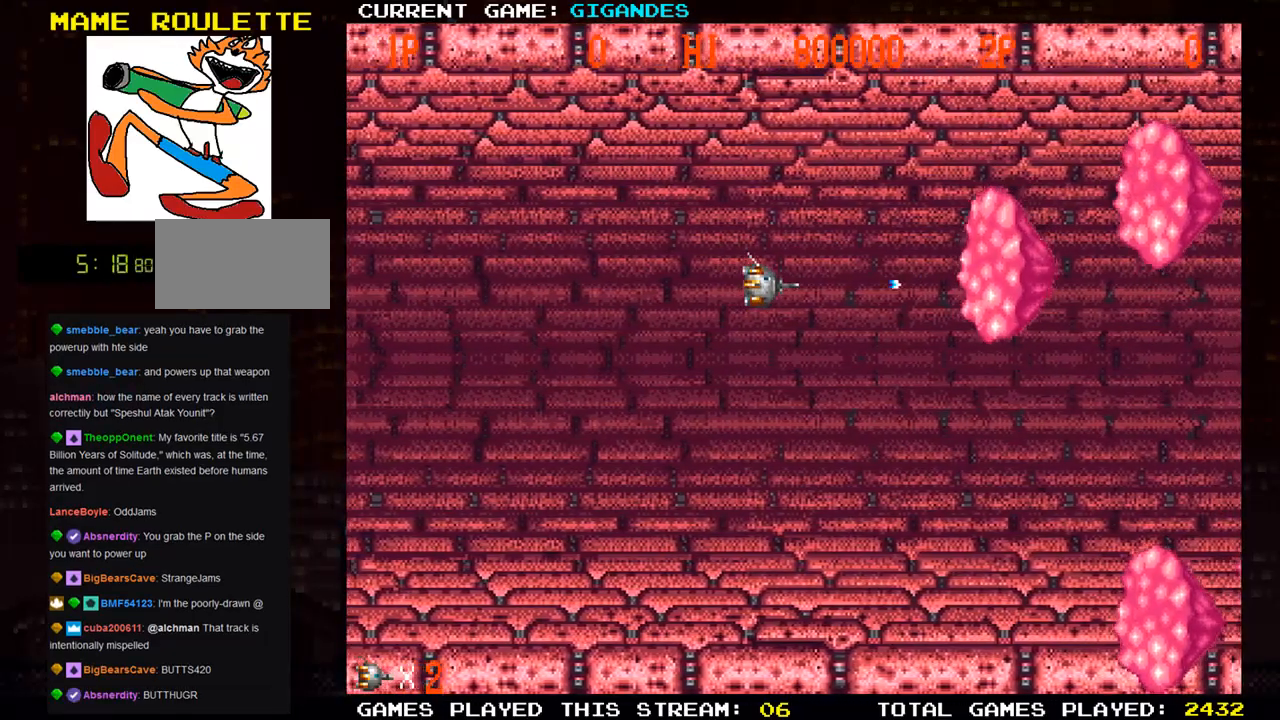
{"buttons": ["SQUARE"], "left_stick": "down", "events": [[33, "SQUARE", "down"], [83, "SQUARE", "up"], [133, "SQUARE", "down"], [167, "SQUARE", "up"], [183, "left_stick", "down"], [217, "SQUARE", "down"], [250, "SQUARE", "up"], [300, "SQUARE", "down"], [317, "left_stick", "center"], [333, "SQUARE", "up"], [383, "SQUARE", "down"], [433, "SQUARE", "up"], [483, "left_stick", "down"], [500, "SQUARE", "down"]]}